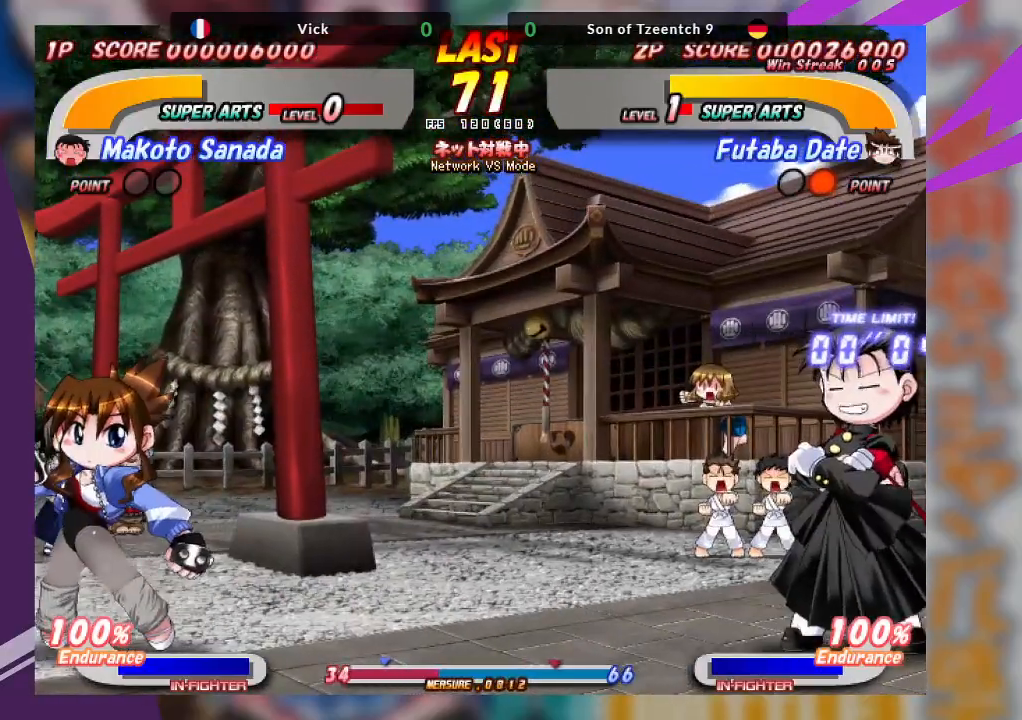
Gameplay with a controller (arcade stick); each line is a JSON object with the inputs held at the frame after it. "events" lists button and stick changes between this image and that frame as [ms after this image, input, new state], when the widget could be followed in between. Not read: L3 R3 other_buttons.
{"buttons": [], "left_stick": "down", "events": [[17, "left_stick", "down"], [83, "left_stick", "center"], [133, "left_stick", "down"], [200, "TRIANGLE", "down"], [300, "TRIANGLE", "up"]]}
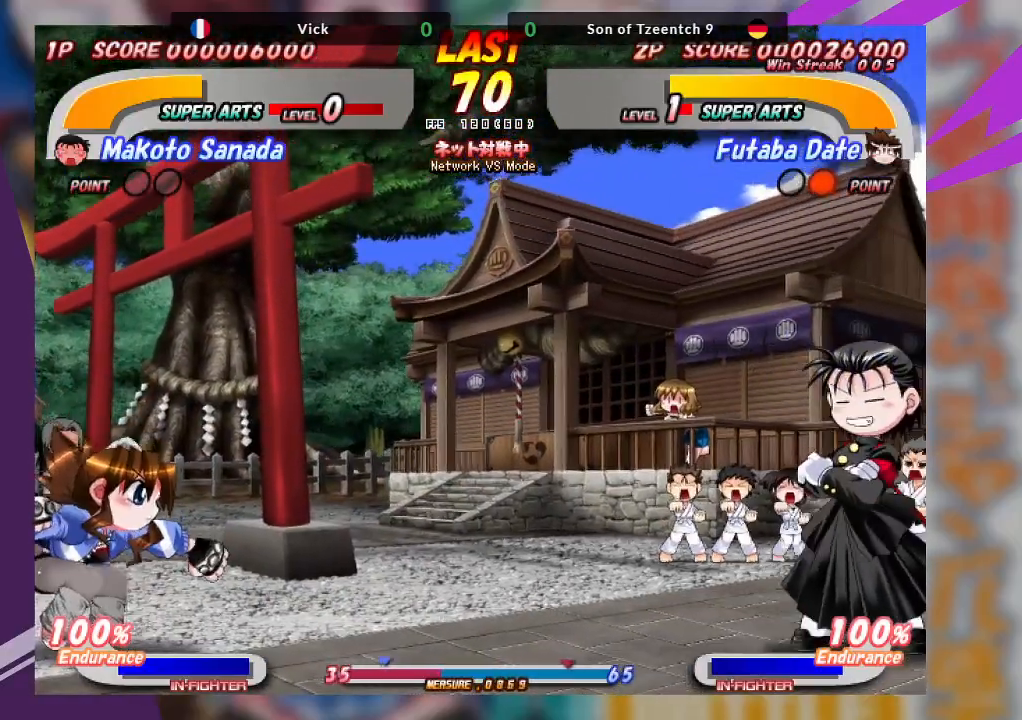
{"buttons": [], "left_stick": "down", "events": []}
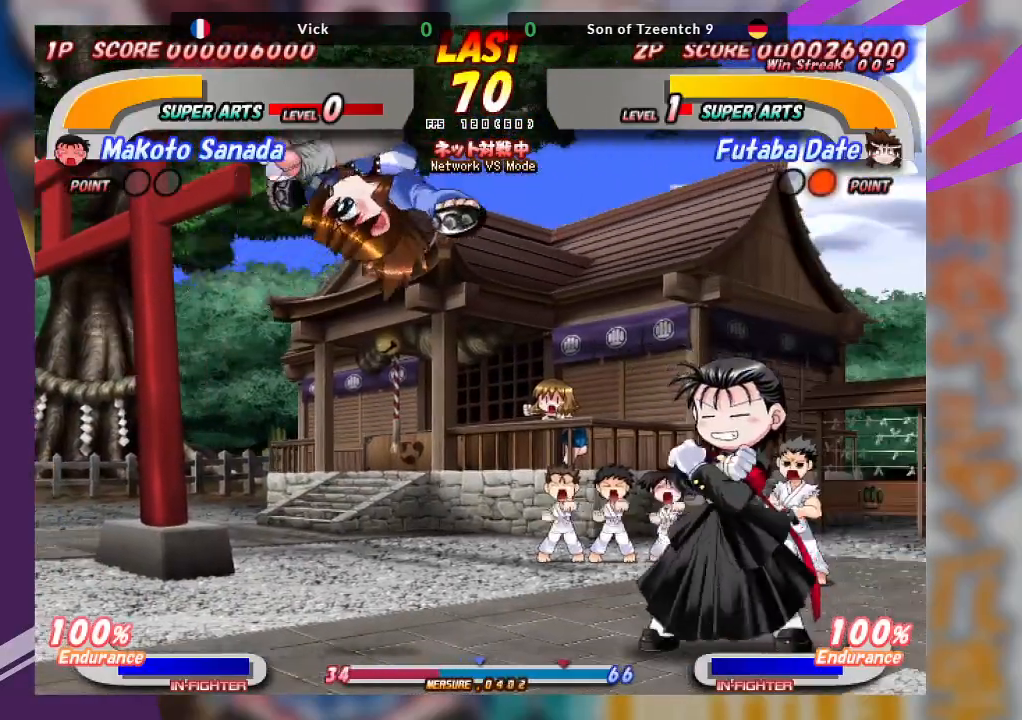
{"buttons": ["TRIANGLE"], "left_stick": "down", "events": [[200, "TRIANGLE", "down"], [333, "TRIANGLE", "up"], [433, "TRIANGLE", "down"]]}
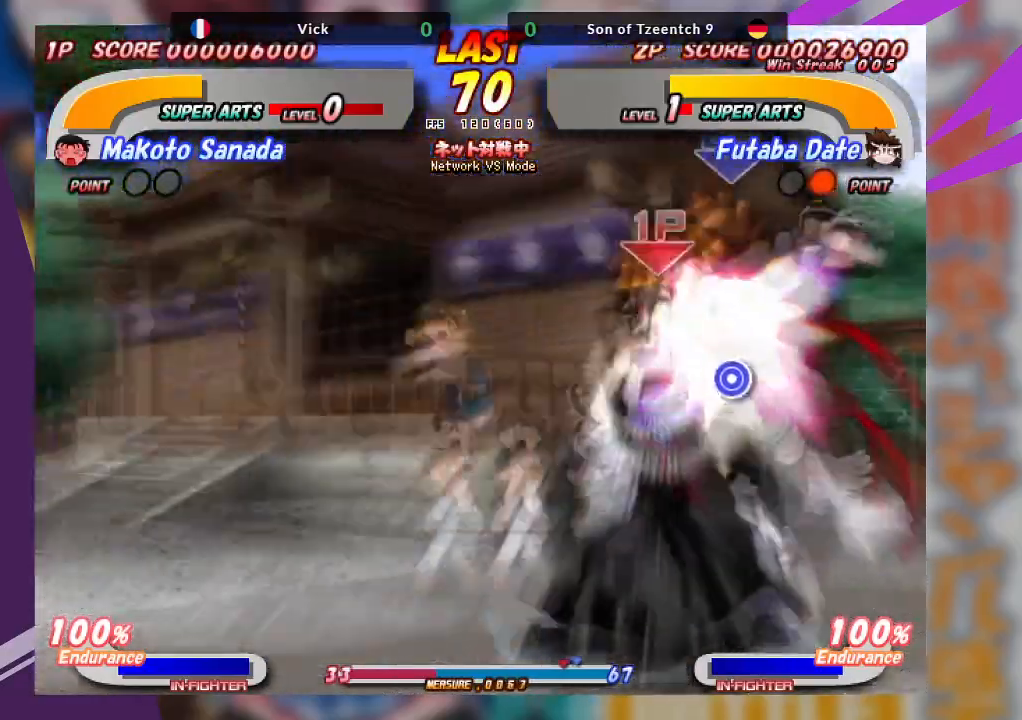
{"buttons": ["TRIANGLE"], "left_stick": "center", "events": [[17, "TRIANGLE", "up"], [67, "TRIANGLE", "down"], [217, "TRIANGLE", "up"], [417, "TRIANGLE", "down"], [467, "left_stick", "center"]]}
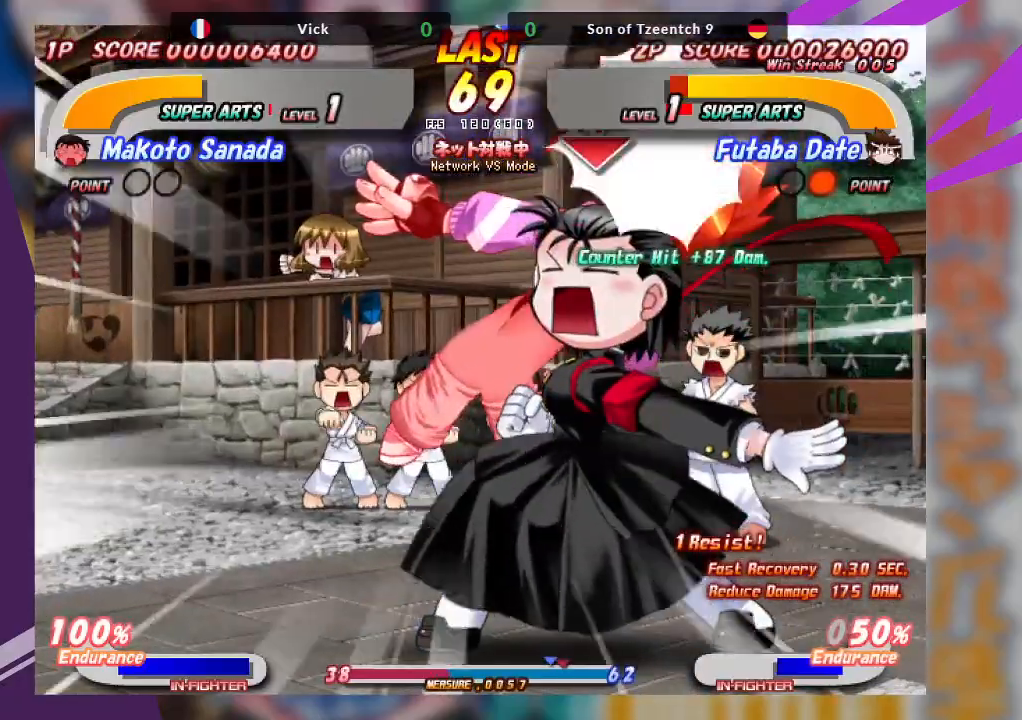
{"buttons": [], "left_stick": "center", "events": [[17, "SQUARE", "down"], [50, "SQUARE", "up"], [50, "TRIANGLE", "up"], [183, "TRIANGLE", "down"], [200, "SQUARE", "down"], [250, "TRIANGLE", "up"], [317, "SQUARE", "up"], [317, "left_stick", "right"], [383, "SQUARE", "down"], [433, "left_stick", "center"], [500, "SQUARE", "up"]]}
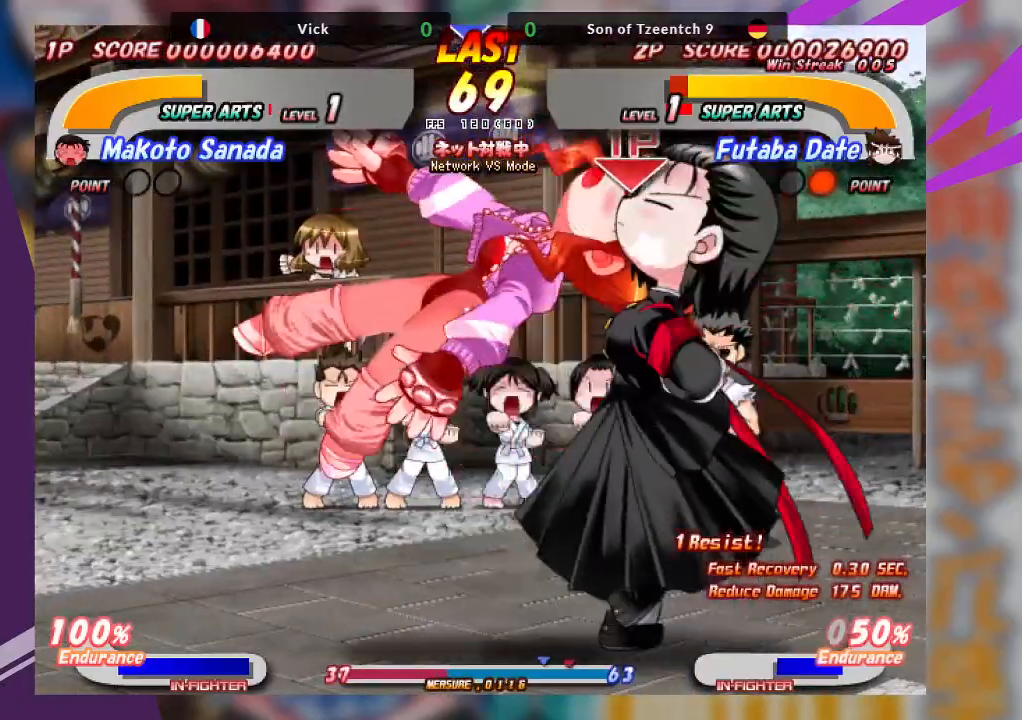
{"buttons": [], "left_stick": "right", "events": [[17, "left_stick", "right"], [117, "SQUARE", "down"], [267, "SQUARE", "up"], [333, "SQUARE", "down"], [483, "SQUARE", "up"]]}
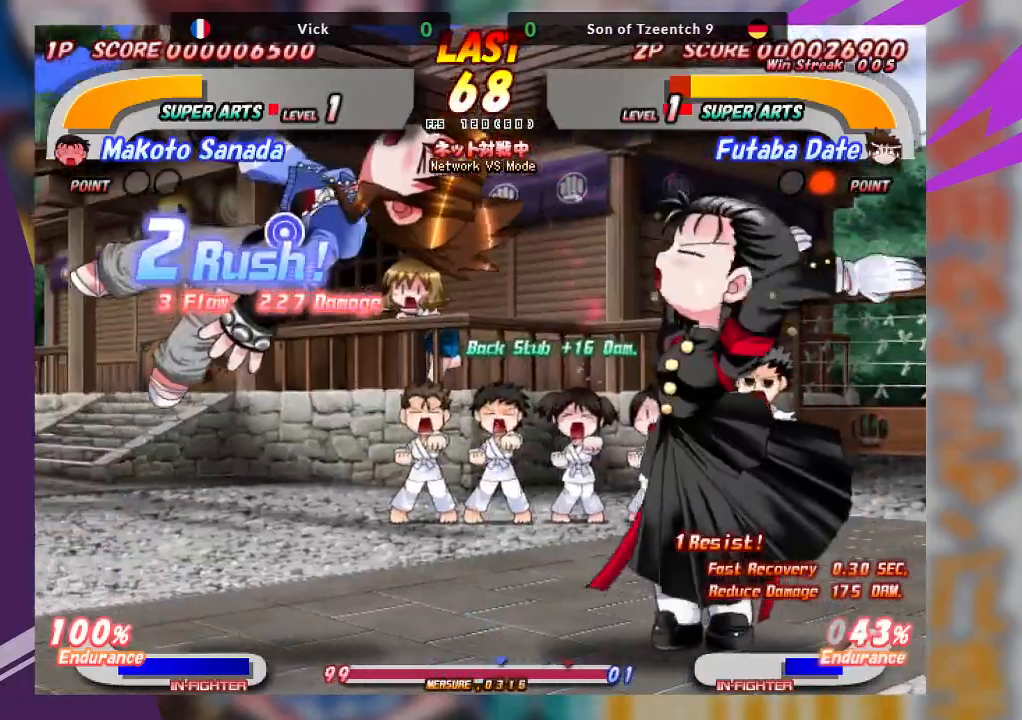
{"buttons": [], "left_stick": "right", "events": [[83, "left_stick", "center"], [283, "SQUARE", "down"], [350, "left_stick", "right"], [417, "SQUARE", "up"]]}
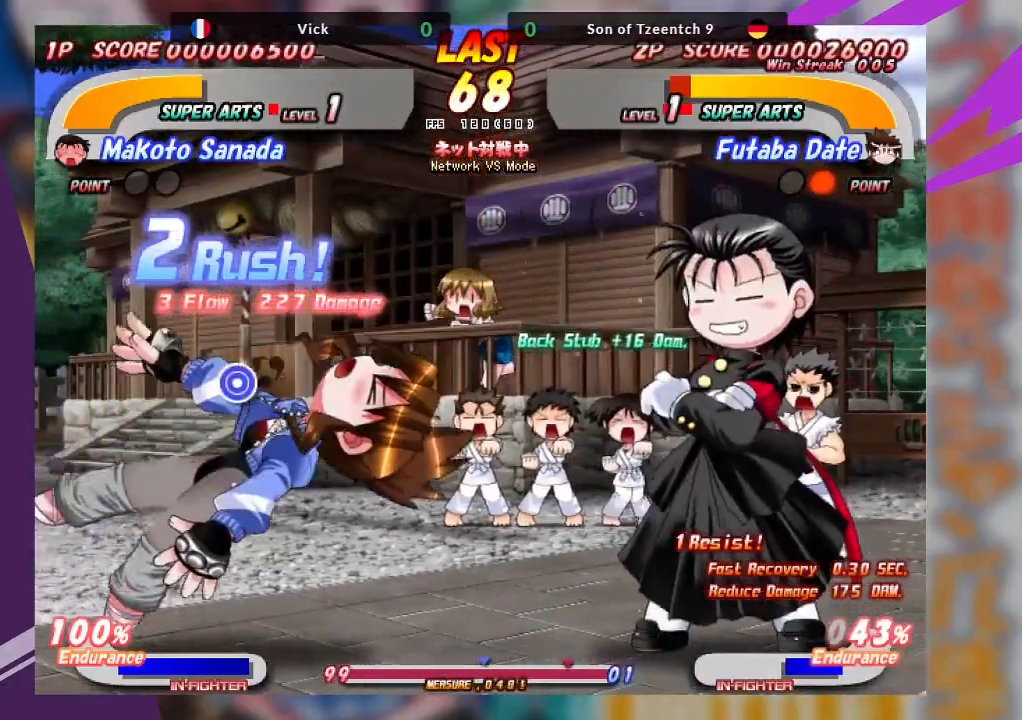
{"buttons": [], "left_stick": "right", "events": [[17, "SQUARE", "down"], [183, "SQUARE", "up"], [367, "CROSS", "down"], [483, "CROSS", "up"]]}
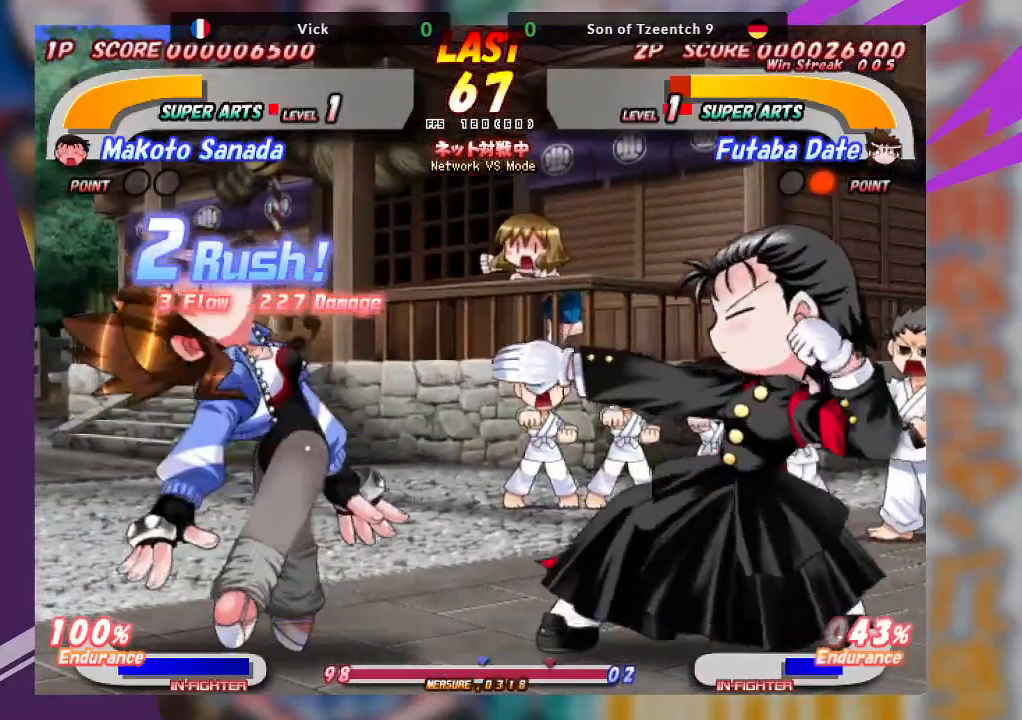
{"buttons": [], "left_stick": "right", "events": [[33, "CROSS", "down"], [483, "CROSS", "up"]]}
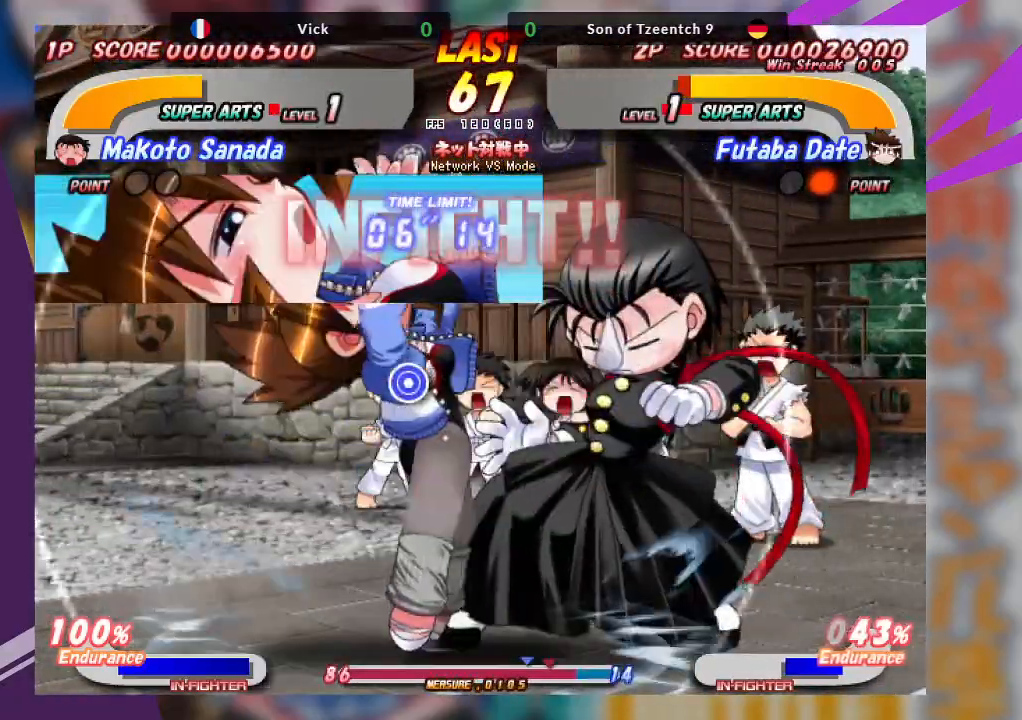
{"buttons": [], "left_stick": "center", "events": [[50, "left_stick", "center"], [200, "TRIANGLE", "down"], [333, "TRIANGLE", "up"], [350, "TRIANGLE", "down"], [433, "TRIANGLE", "up"]]}
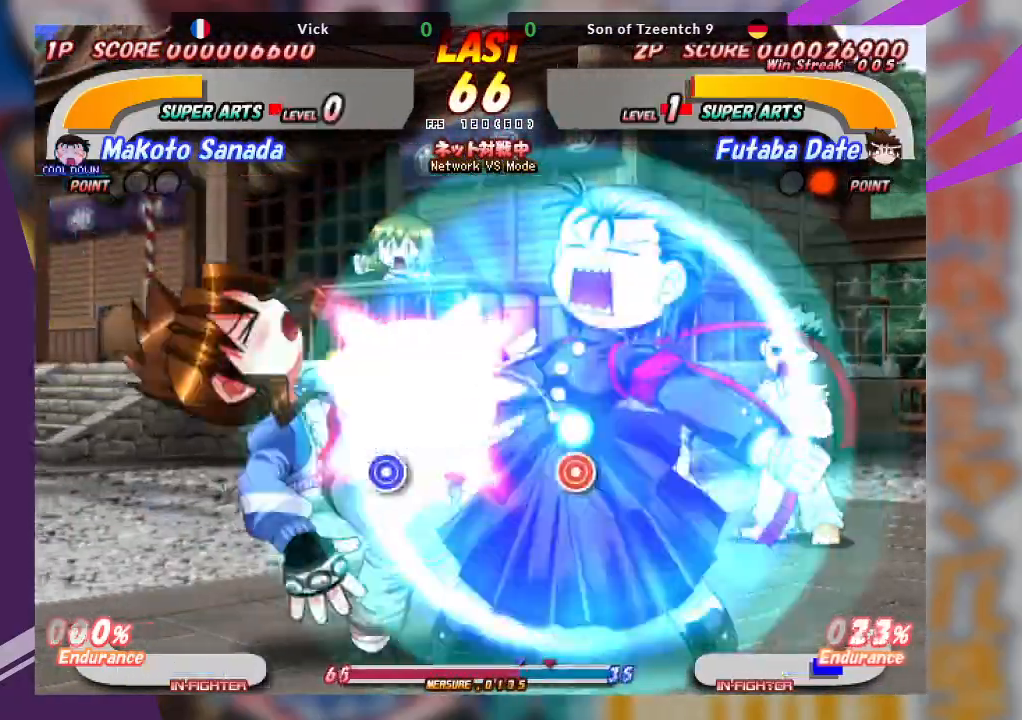
{"buttons": [], "left_stick": "center", "events": [[33, "TRIANGLE", "down"], [83, "left_stick", "down-right"], [117, "TRIANGLE", "up"], [233, "TRIANGLE", "down"], [333, "TRIANGLE", "up"], [417, "left_stick", "center"]]}
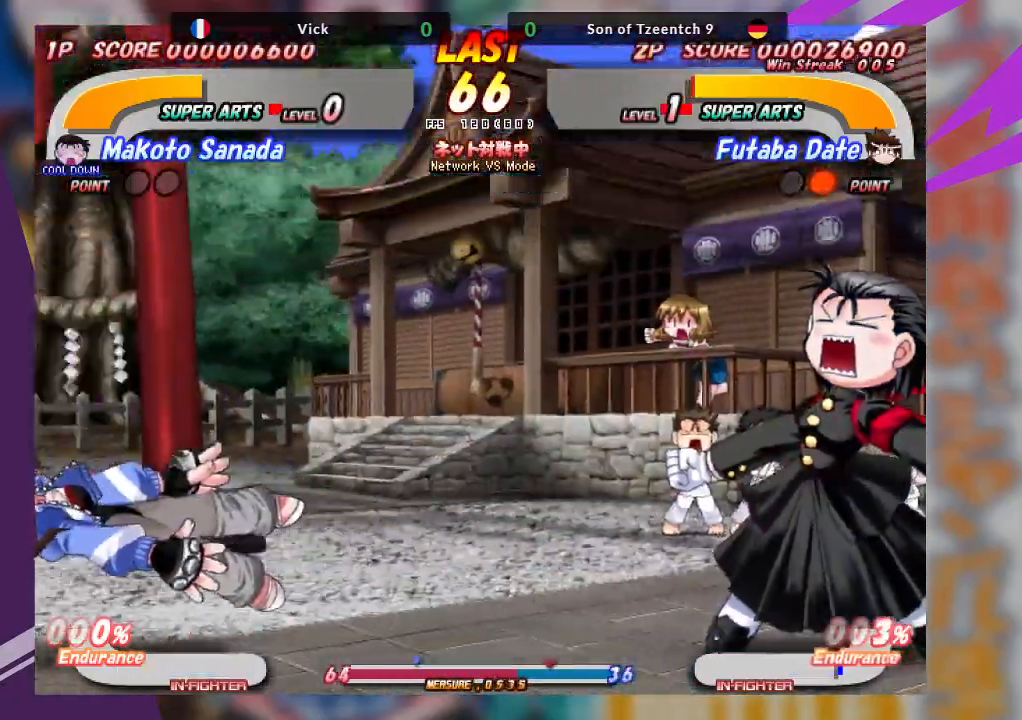
{"buttons": ["CROSS"], "left_stick": "right", "events": [[83, "left_stick", "right"], [100, "CROSS", "down"], [267, "CROSS", "up"], [300, "CROSS", "down"], [417, "CROSS", "up"], [483, "CROSS", "down"]]}
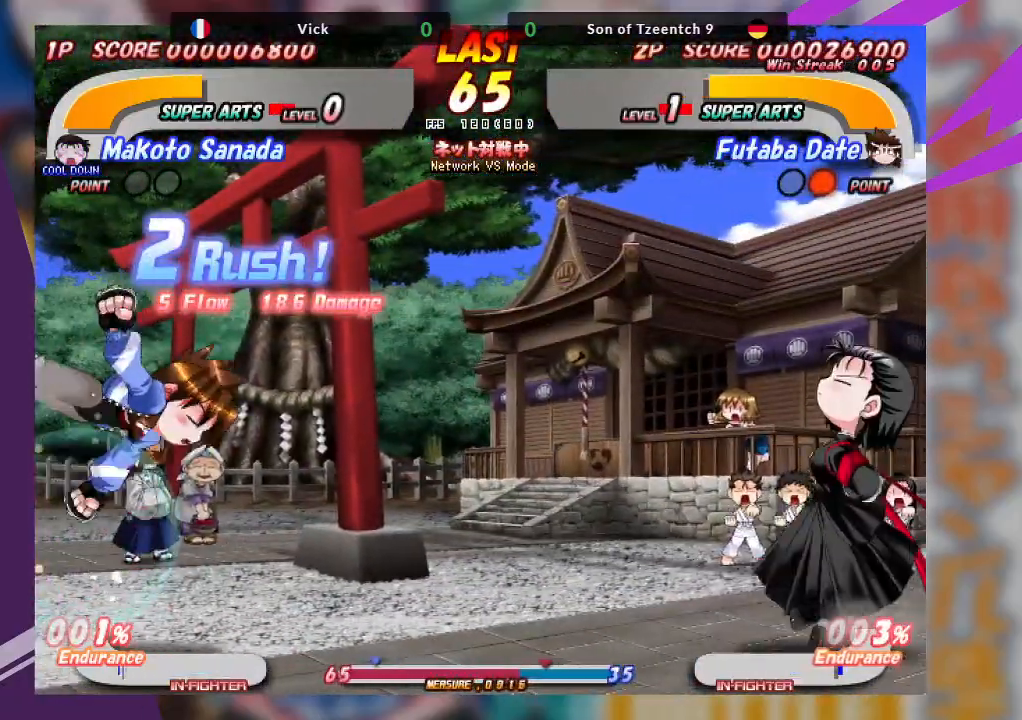
{"buttons": [], "left_stick": "center", "events": [[50, "CROSS", "up"], [200, "left_stick", "center"]]}
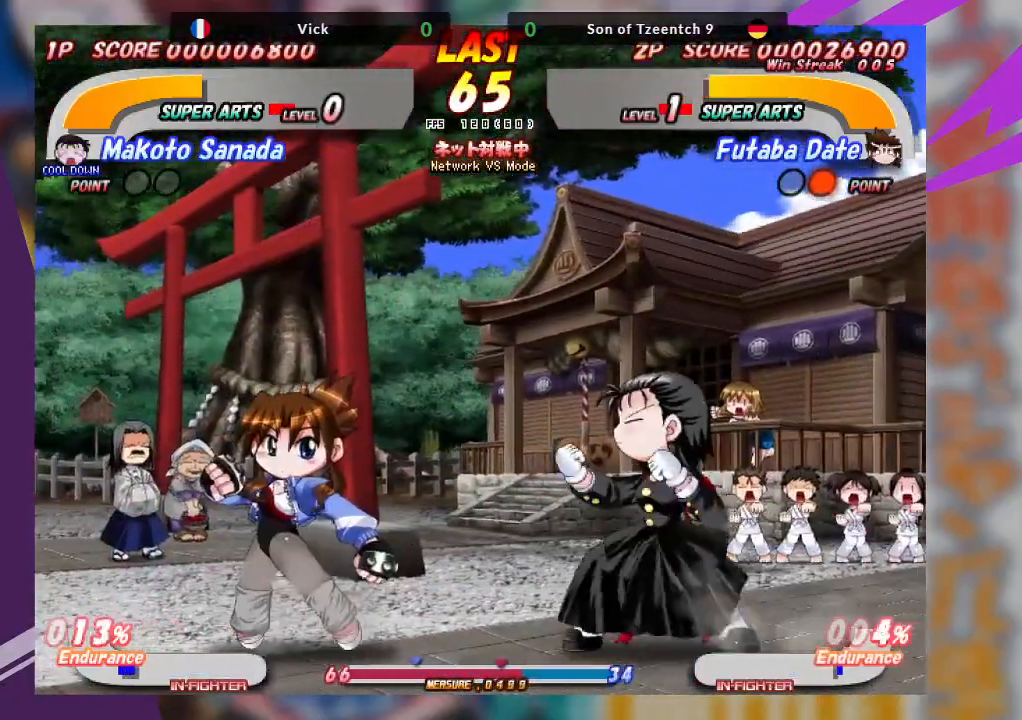
{"buttons": ["TRIANGLE"], "left_stick": "down-right"}
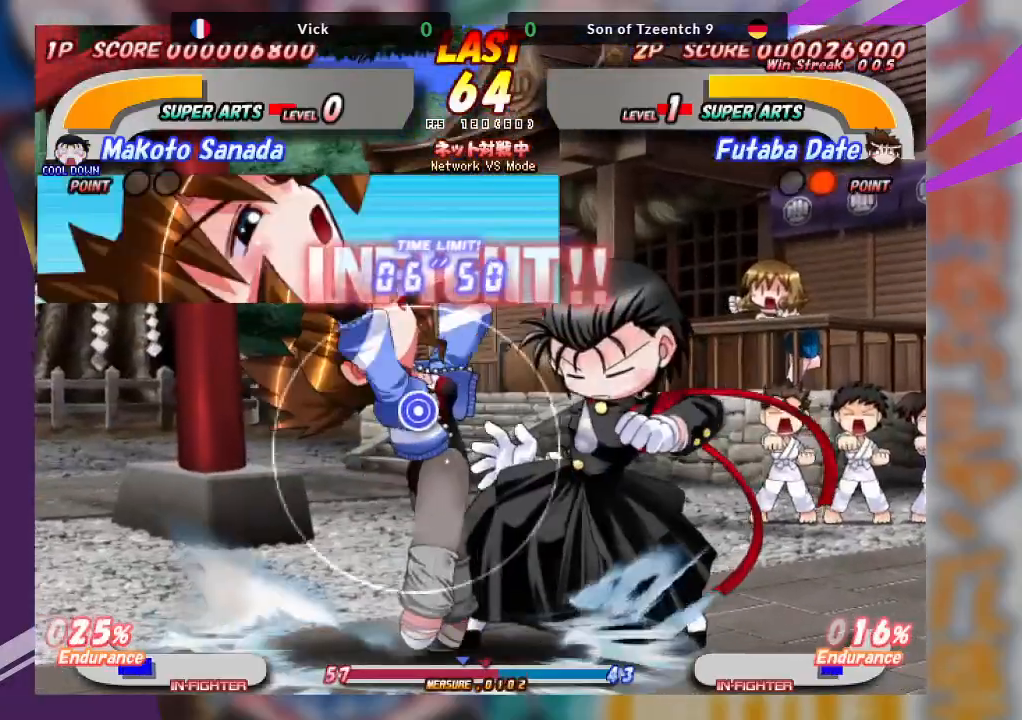
{"buttons": [], "left_stick": "down-right", "events": [[50, "TRIANGLE", "up"], [117, "TRIANGLE", "down"], [200, "TRIANGLE", "up"], [267, "TRIANGLE", "down"], [367, "TRIANGLE", "up"], [417, "TRIANGLE", "down"], [500, "TRIANGLE", "up"]]}
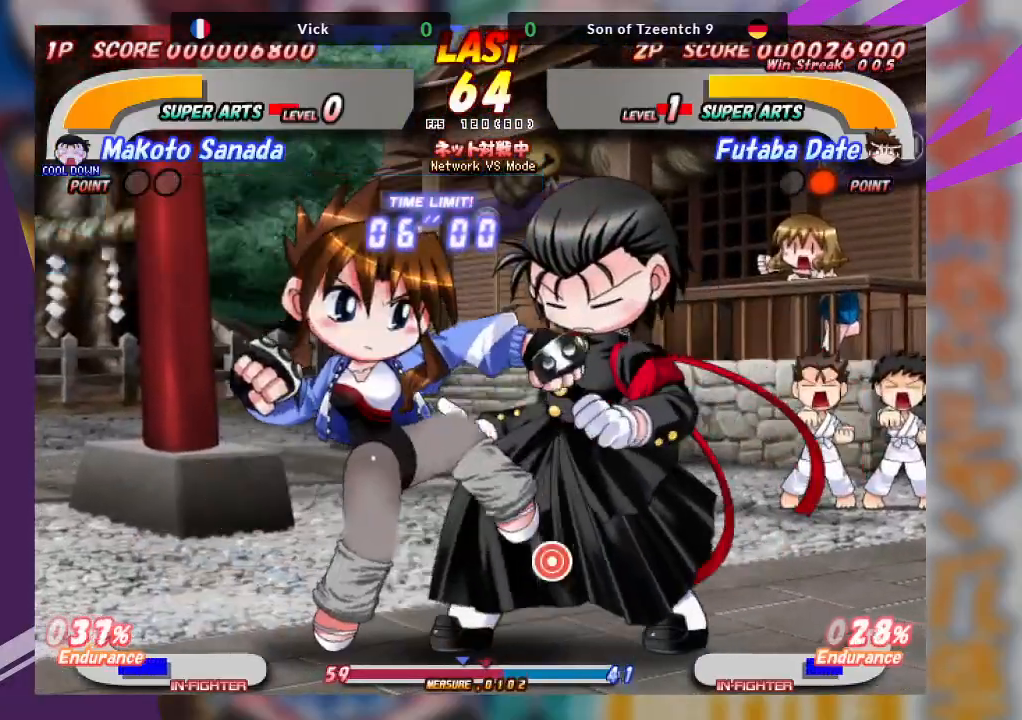
{"buttons": [], "left_stick": "center", "events": [[50, "TRIANGLE", "down"], [167, "TRIANGLE", "up"], [267, "left_stick", "center"]]}
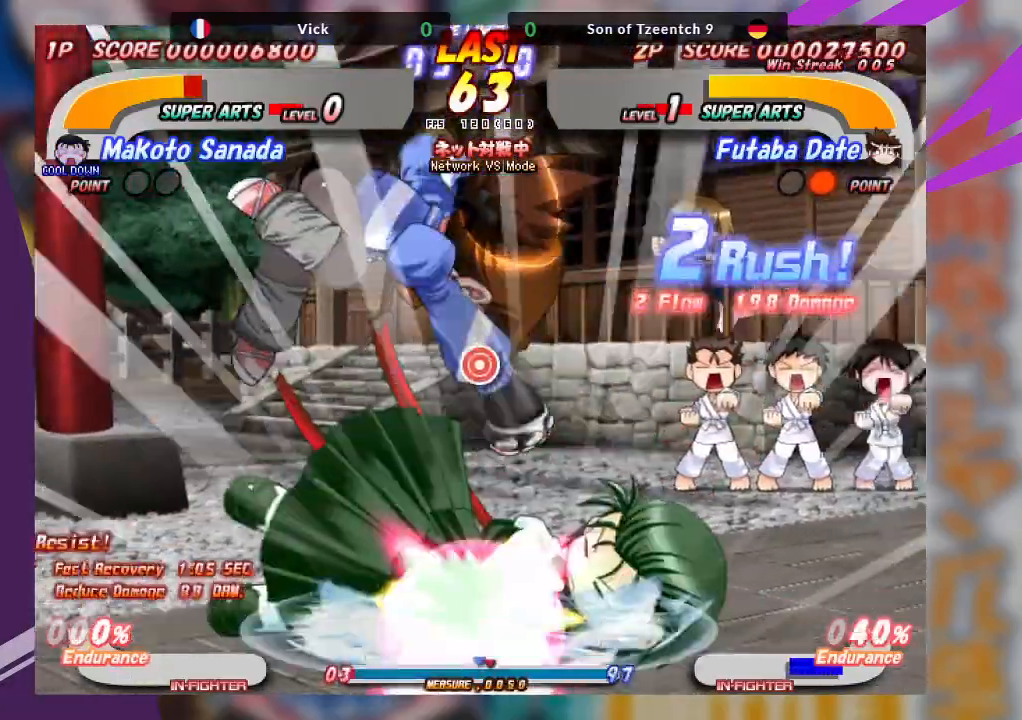
{"buttons": ["TRIANGLE"], "left_stick": "center", "events": [[500, "TRIANGLE", "down"]]}
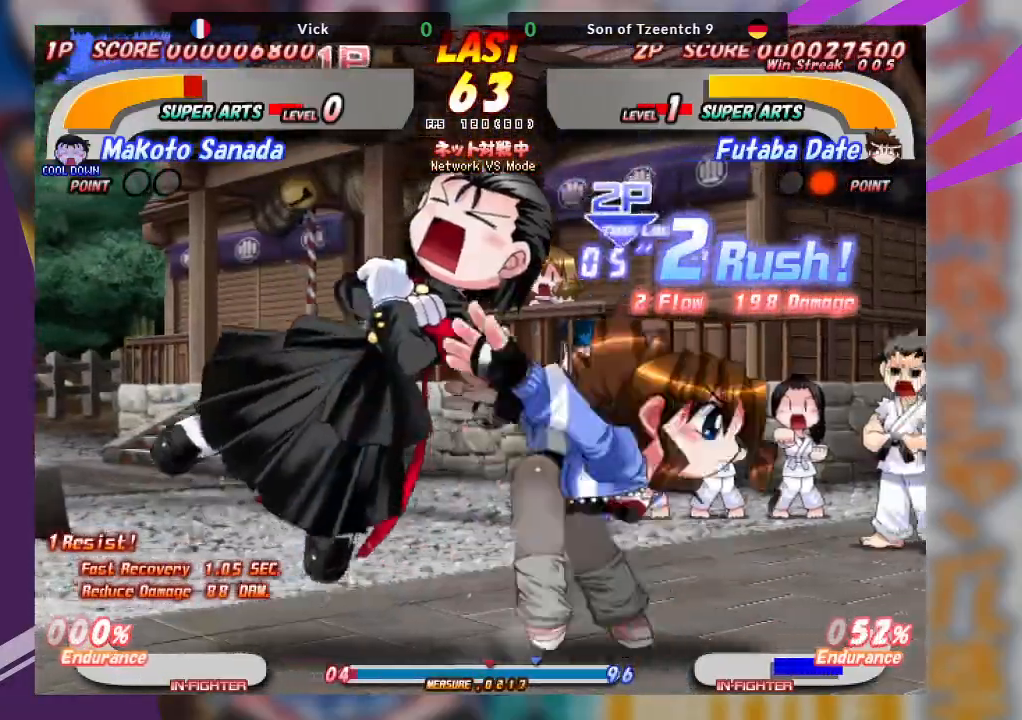
{"buttons": [], "left_stick": "down", "events": [[83, "TRIANGLE", "up"], [150, "TRIANGLE", "down"], [233, "TRIANGLE", "up"], [300, "TRIANGLE", "down"], [383, "TRIANGLE", "up"], [467, "left_stick", "down"]]}
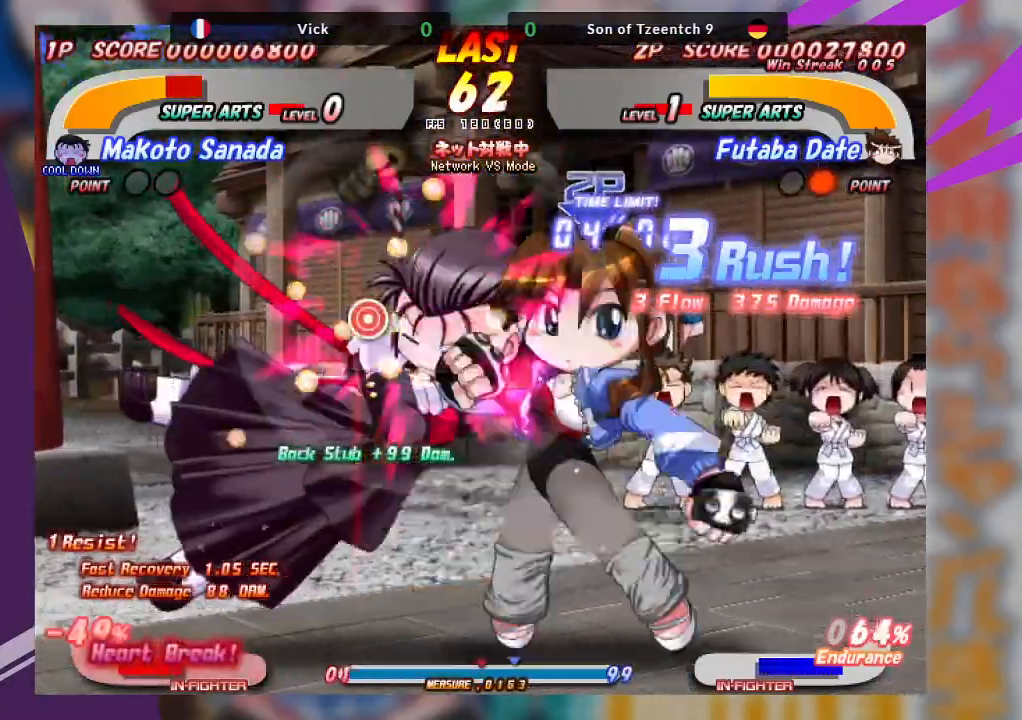
{"buttons": ["TRIANGLE"], "left_stick": "center"}
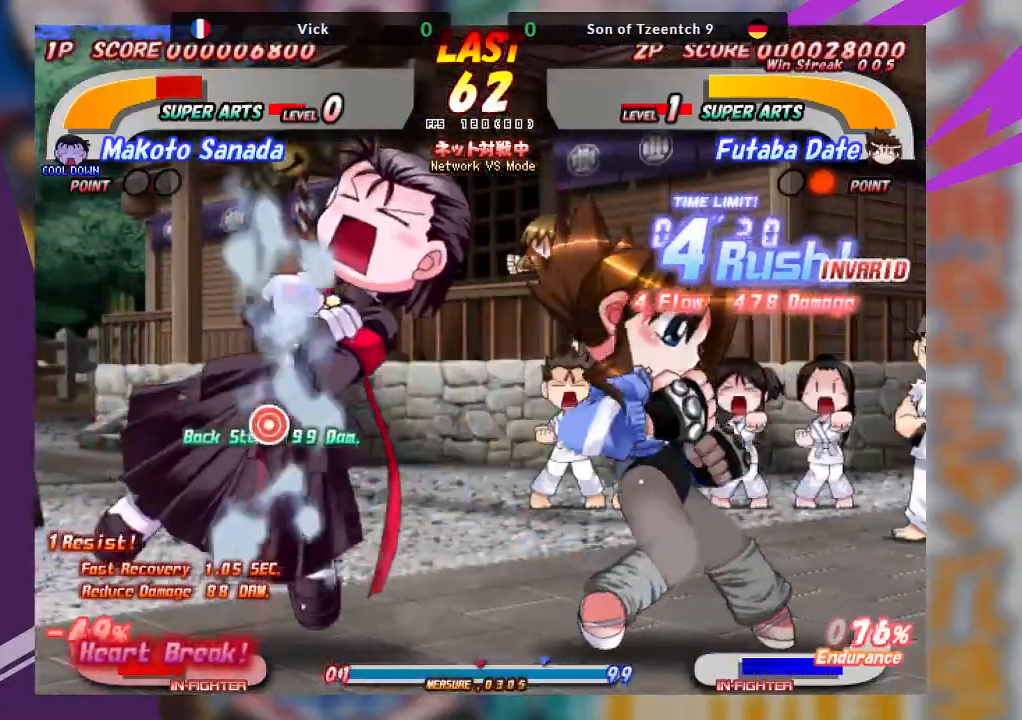
{"buttons": ["TRIANGLE"], "left_stick": "center", "events": [[17, "TRIANGLE", "up"], [217, "left_stick", "down"], [300, "left_stick", "center"], [317, "TRIANGLE", "down"], [367, "left_stick", "down"], [400, "TRIANGLE", "up"], [450, "TRIANGLE", "down"], [483, "left_stick", "center"]]}
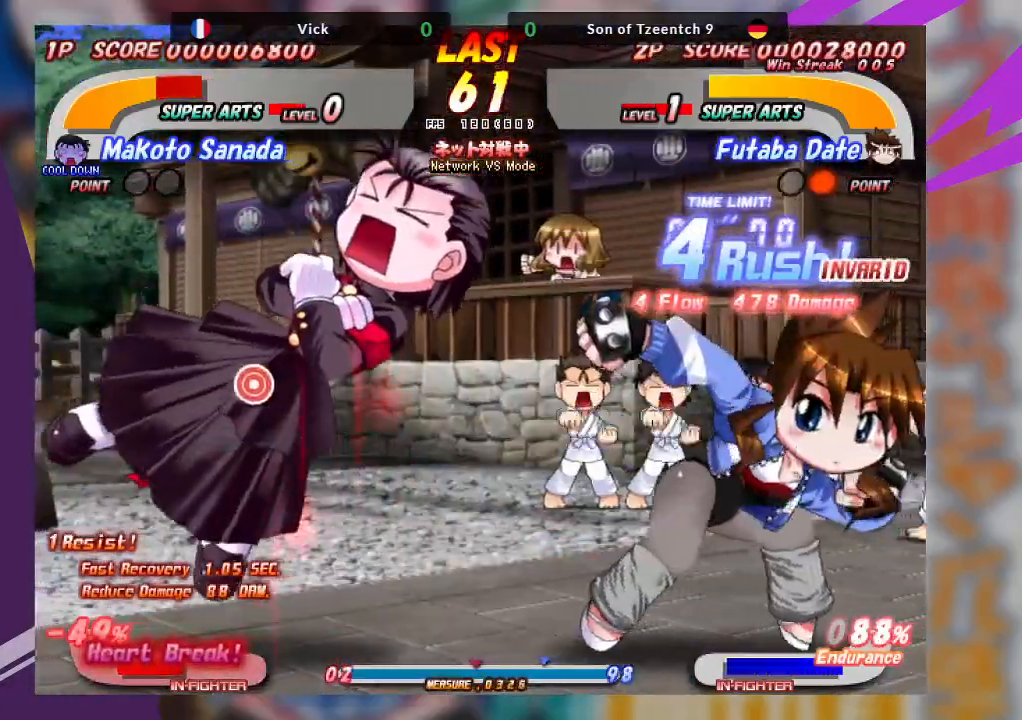
{"buttons": ["TRIANGLE"], "left_stick": "center", "events": [[33, "TRIANGLE", "up"], [100, "TRIANGLE", "down"], [200, "TRIANGLE", "up"], [300, "TRIANGLE", "down"], [400, "TRIANGLE", "up"], [433, "TRIANGLE", "down"]]}
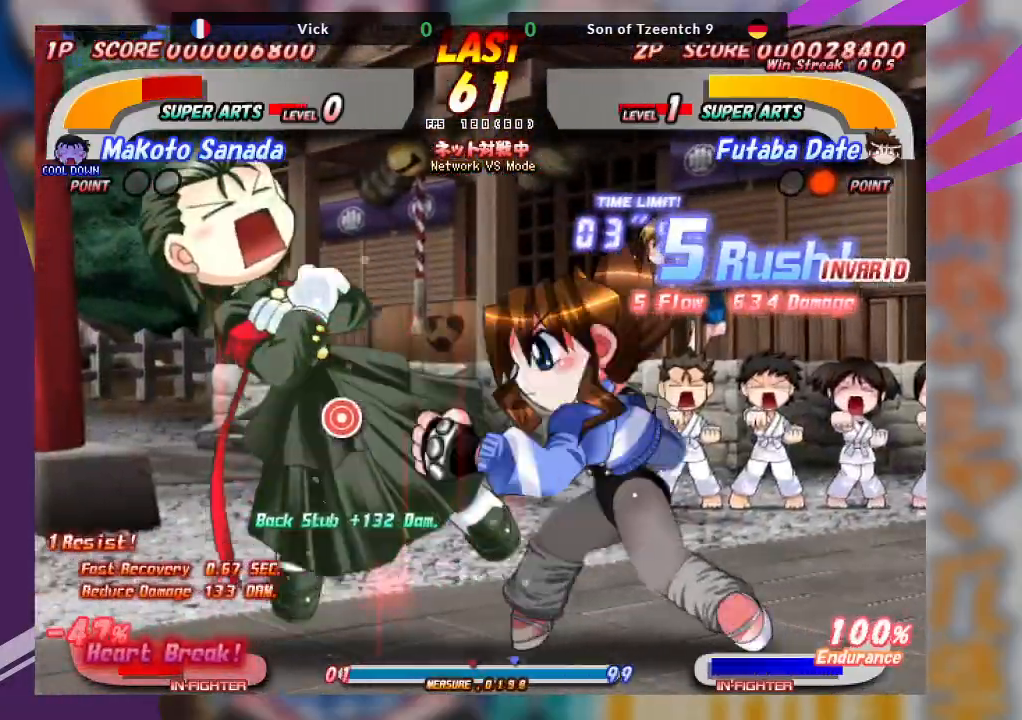
{"buttons": ["TRIANGLE"], "left_stick": "down", "events": [[67, "TRIANGLE", "up"], [233, "left_stick", "down"], [267, "TRIANGLE", "down"], [400, "TRIANGLE", "up"], [417, "TRIANGLE", "down"]]}
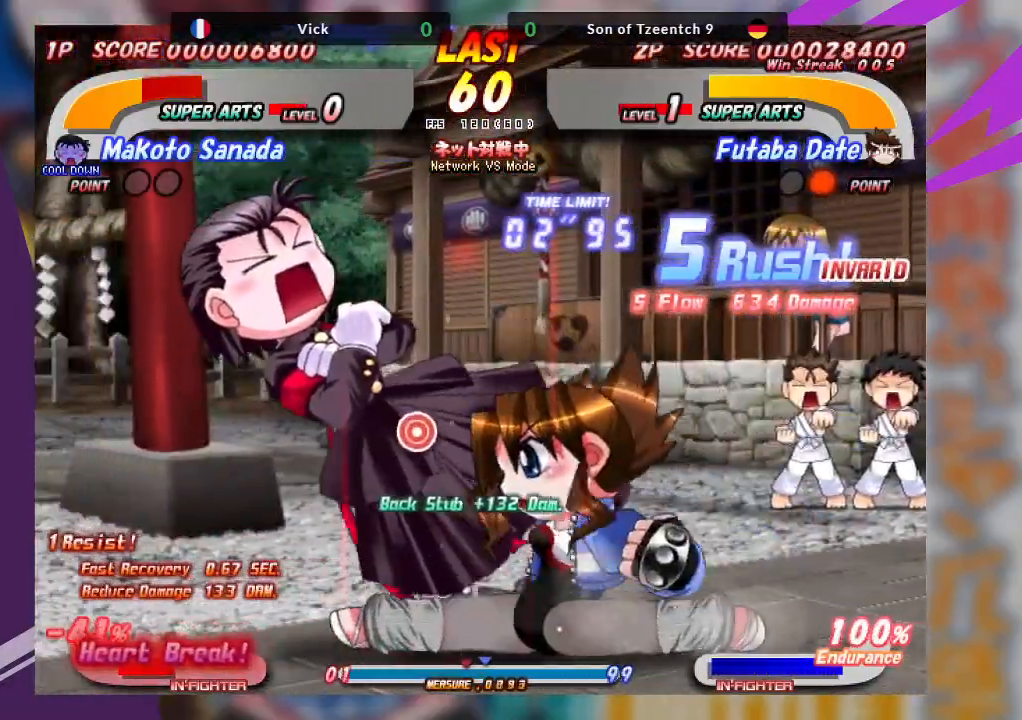
{"buttons": [], "left_stick": "center", "events": [[17, "TRIANGLE", "up"], [83, "TRIANGLE", "down"], [183, "TRIANGLE", "up"], [233, "TRIANGLE", "down"], [350, "TRIANGLE", "up"], [433, "left_stick", "center"]]}
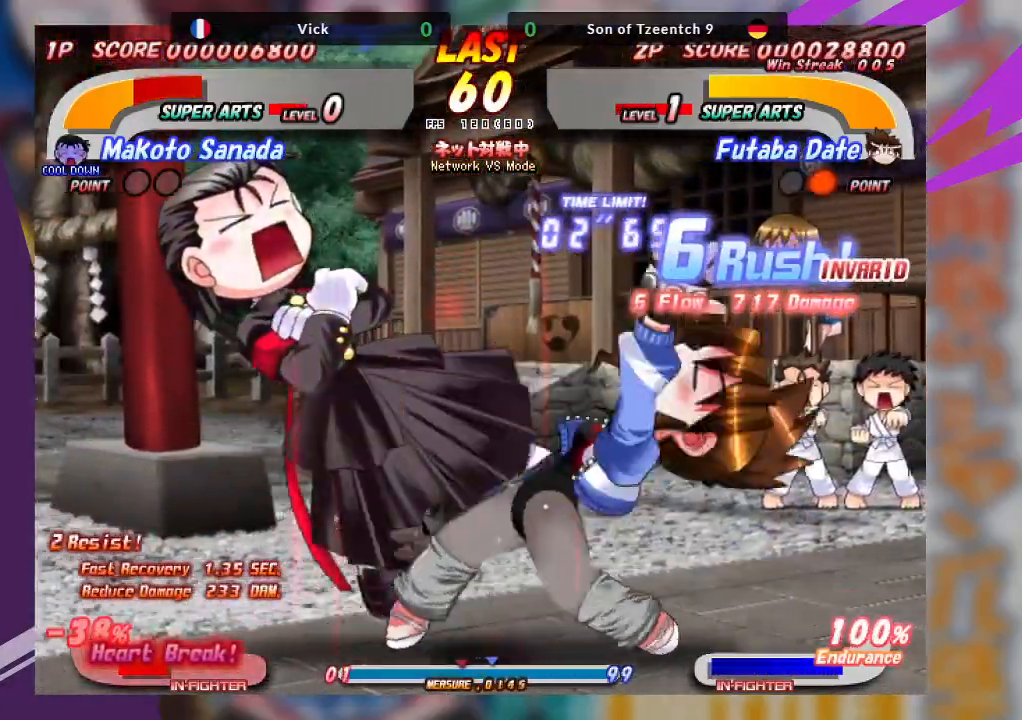
{"buttons": ["TRIANGLE"], "left_stick": "left", "events": [[167, "left_stick", "left"], [200, "TRIANGLE", "down"], [283, "TRIANGLE", "up"], [350, "TRIANGLE", "down"], [450, "TRIANGLE", "up"], [500, "TRIANGLE", "down"]]}
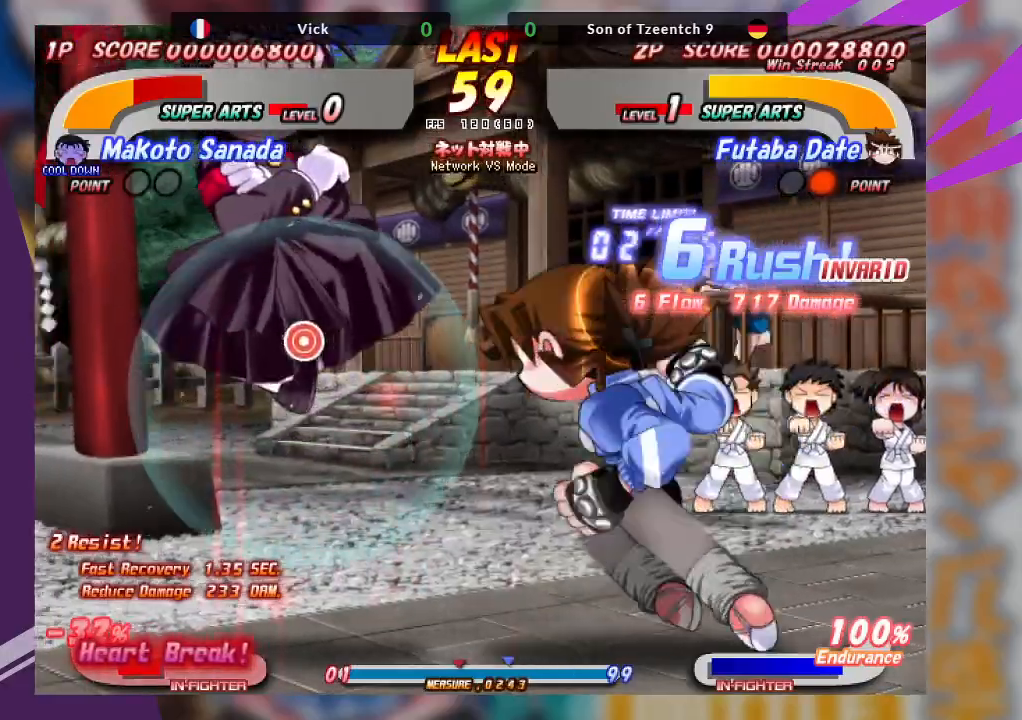
{"buttons": ["TRIANGLE"], "left_stick": "center", "events": [[100, "TRIANGLE", "up"], [300, "left_stick", "center"], [433, "TRIANGLE", "down"]]}
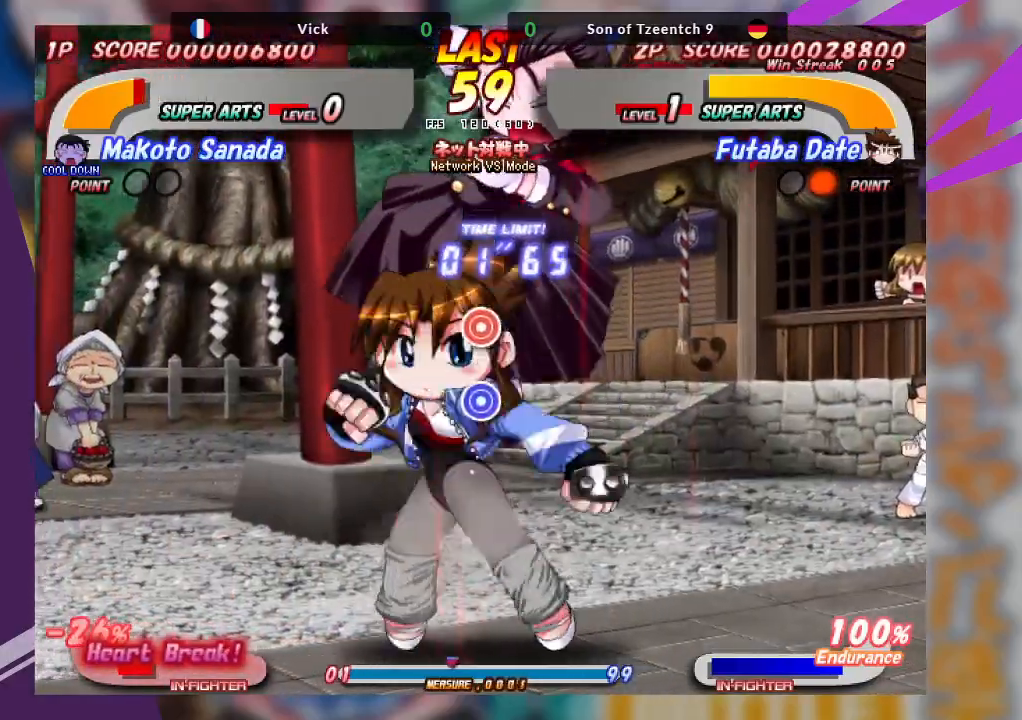
{"buttons": [], "left_stick": "down", "events": [[17, "TRIANGLE", "up"], [33, "left_stick", "down"], [117, "TRIANGLE", "down"], [200, "TRIANGLE", "up"], [317, "left_stick", "center"], [467, "left_stick", "down"]]}
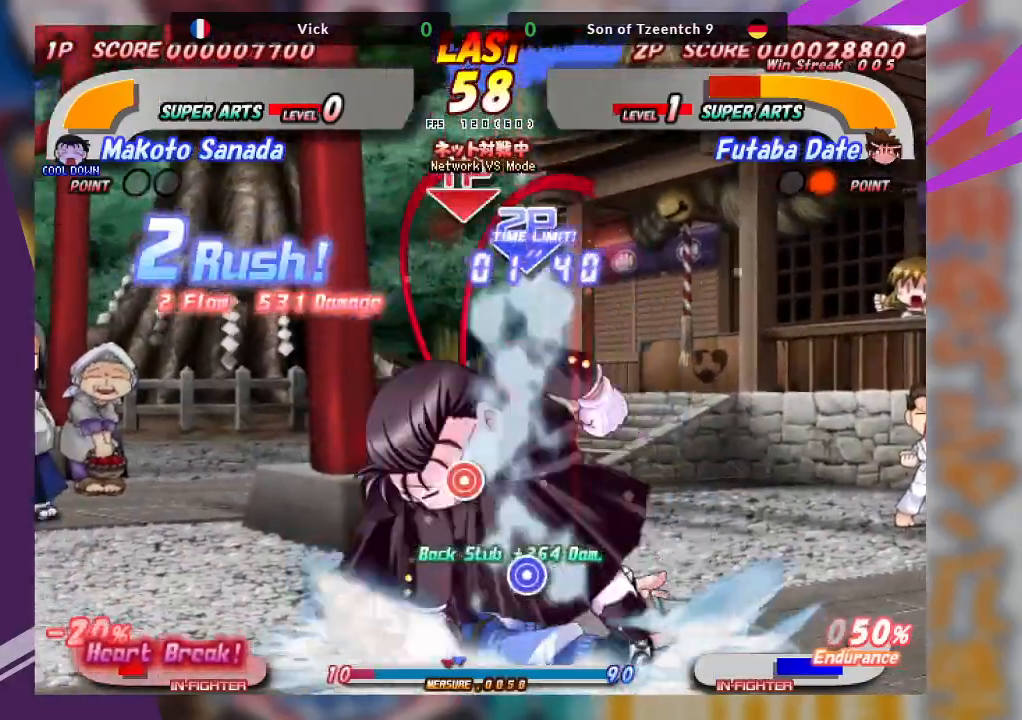
{"buttons": ["SQUARE"], "left_stick": "right", "events": [[33, "left_stick", "center"], [133, "TRIANGLE", "down"], [217, "SQUARE", "down"], [283, "TRIANGLE", "up"], [350, "SQUARE", "up"], [367, "TRIANGLE", "down"], [400, "SQUARE", "down"], [483, "left_stick", "right"], [500, "TRIANGLE", "up"]]}
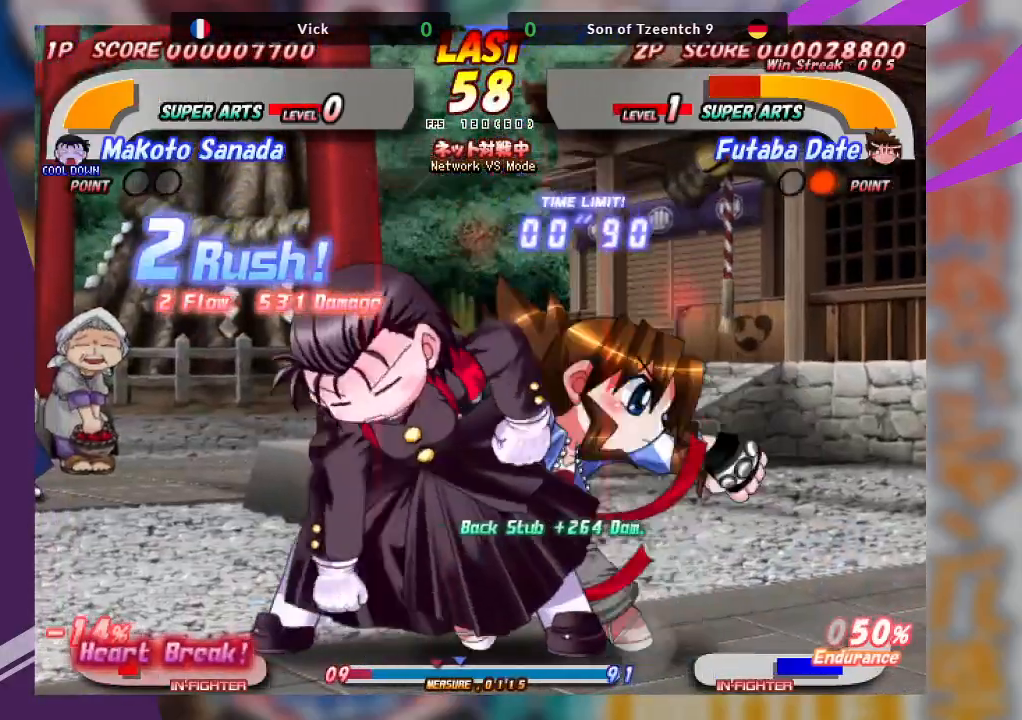
{"buttons": ["SQUARE"], "left_stick": "left", "events": [[50, "SQUARE", "up"], [83, "SQUARE", "down"], [300, "SQUARE", "up"], [367, "left_stick", "center"], [433, "SQUARE", "down"], [500, "left_stick", "left"]]}
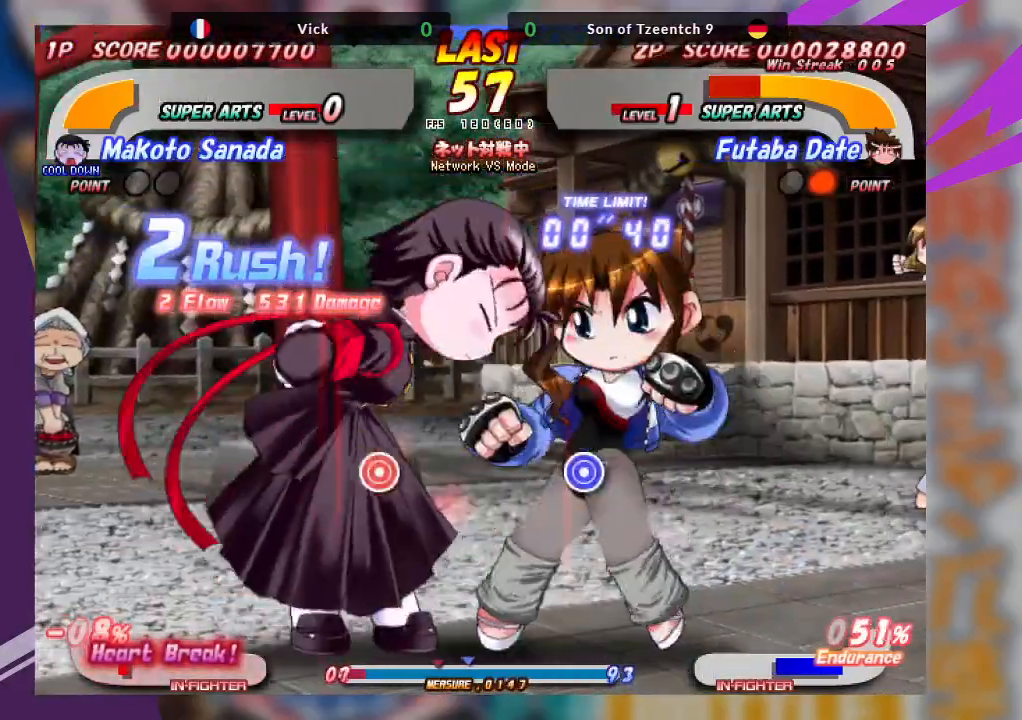
{"buttons": [], "left_stick": "center", "events": [[150, "SQUARE", "up"], [250, "SQUARE", "down"], [350, "SQUARE", "up"], [483, "left_stick", "center"]]}
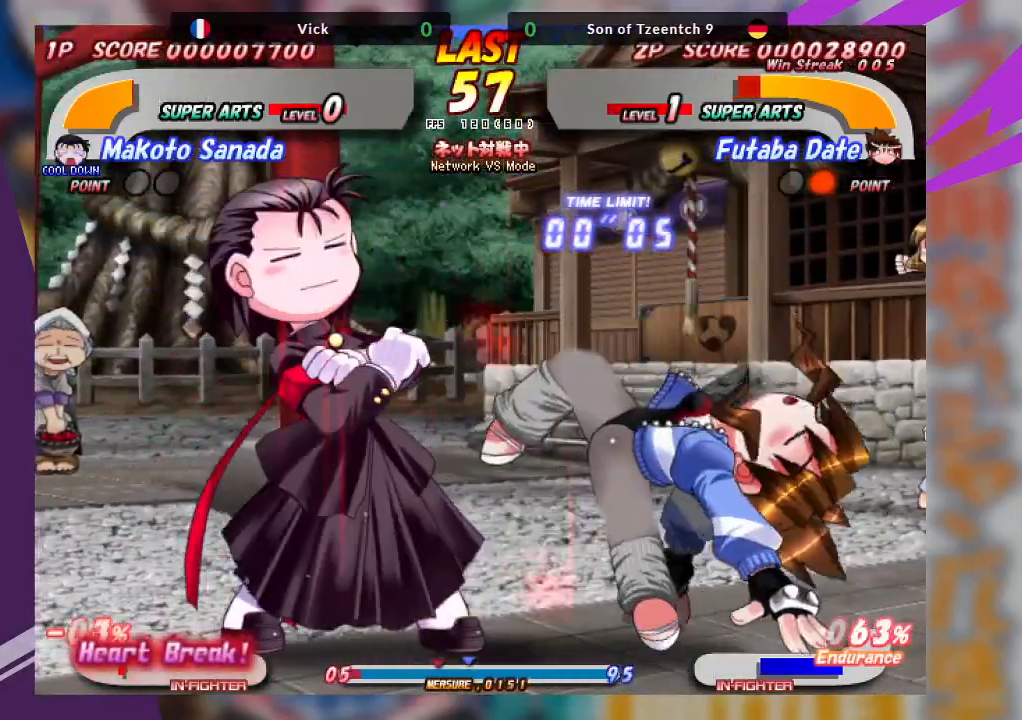
{"buttons": ["TRIANGLE"], "left_stick": "down-left", "events": [[283, "TRIANGLE", "down"], [317, "left_stick", "down-left"], [367, "TRIANGLE", "up"], [450, "TRIANGLE", "down"]]}
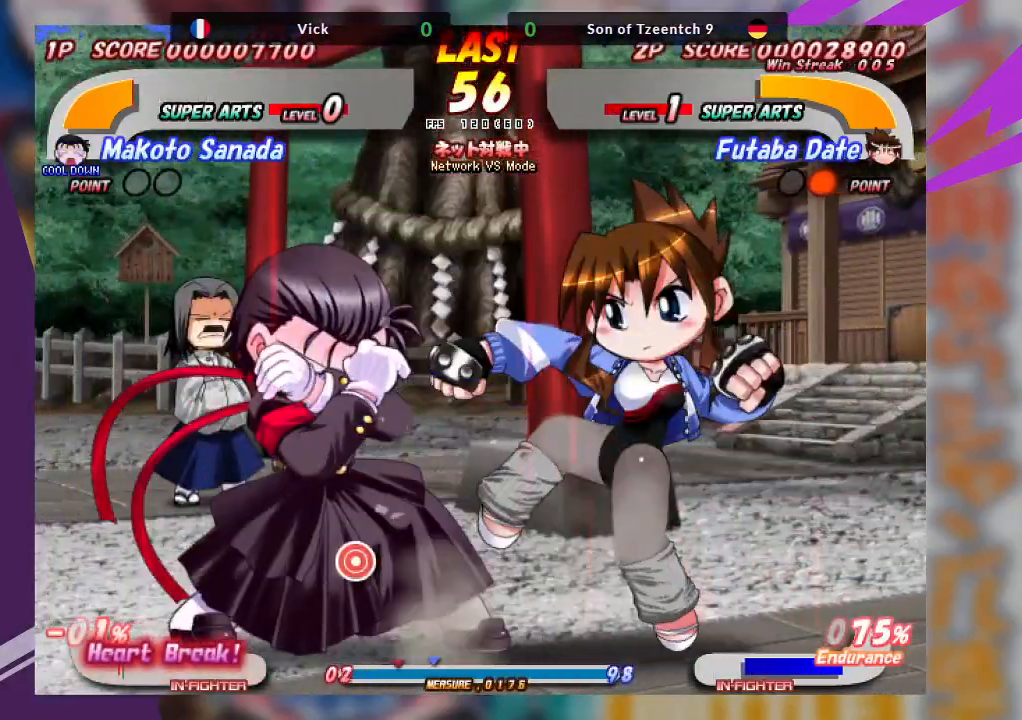
{"buttons": [], "left_stick": "center", "events": [[17, "TRIANGLE", "up"], [100, "TRIANGLE", "down"], [250, "TRIANGLE", "up"], [350, "left_stick", "center"]]}